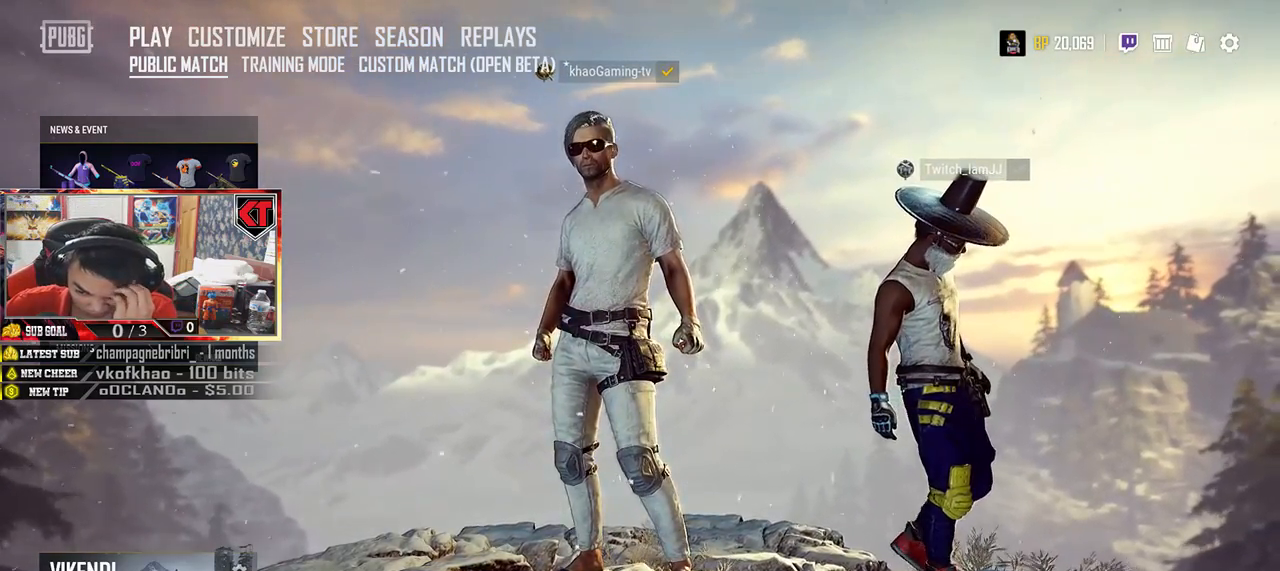
Gameplay with keyboard and mouse; each line is a JSON object with the keys and mouse buttons held at the frame after it. "events" lists presses ("down") and releases ("up") of "a", "c", "ctrl", "d", "e", "f", "q", "r", "s", "shift", "space", "tab", "v", "w", "x", "z", "mouse_left", "mouse_wheel" and "mouse_right" between this image and that frame as [ms after this image, input, new state], when the widget could be followed in between. "mouse_left", "mouse_wheel", "mouse_right" = the "left", "wheel", "right" buttons of the "mouse" list. No other keys are recorded. "wheel" means that the mouse wheel is clicked or scrolled. Mouse movement is not recorded.
{"keys": [], "mouse": [], "events": [[34, "w", "down"], [117, "w", "up"], [167, "w", "down"], [234, "w", "up"]]}
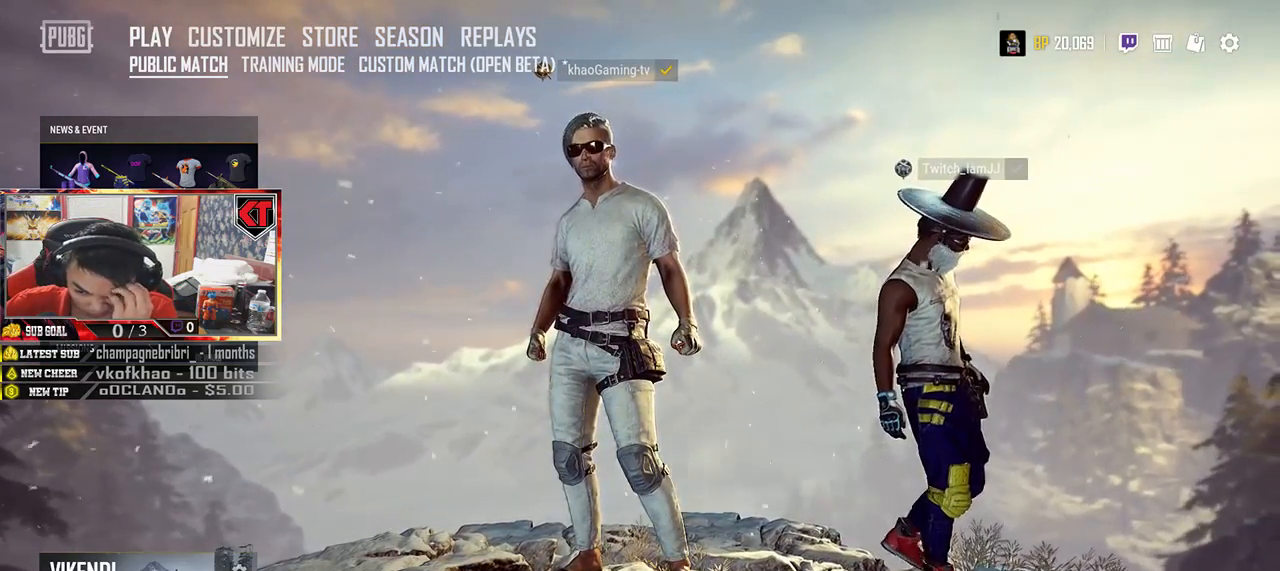
{"keys": [], "mouse": [], "events": []}
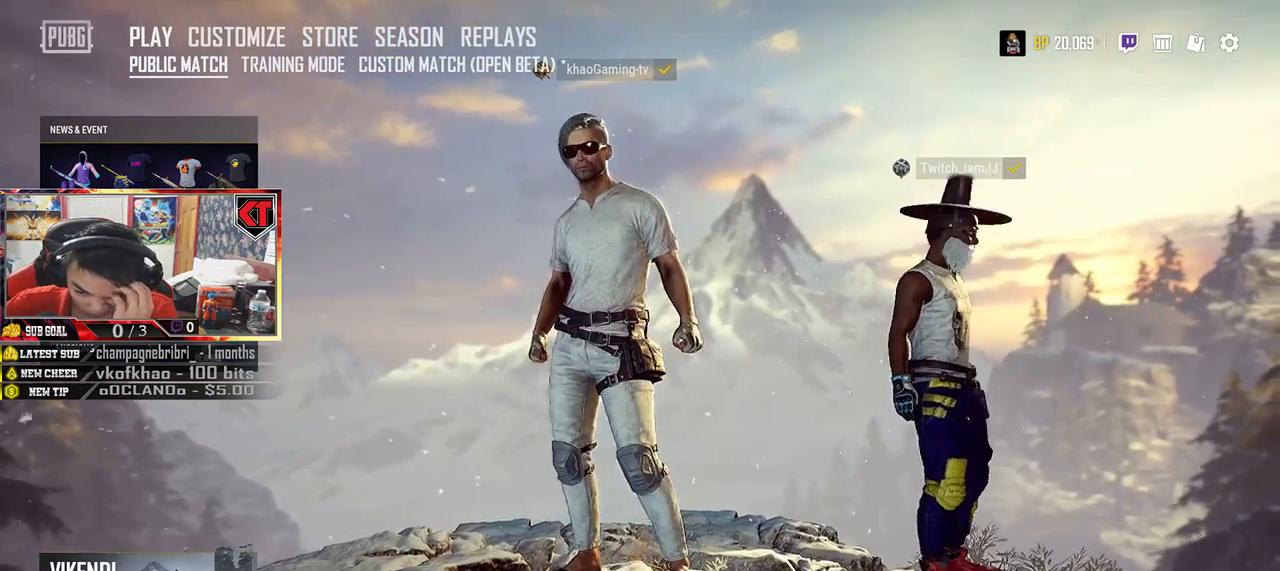
{"keys": [], "mouse": []}
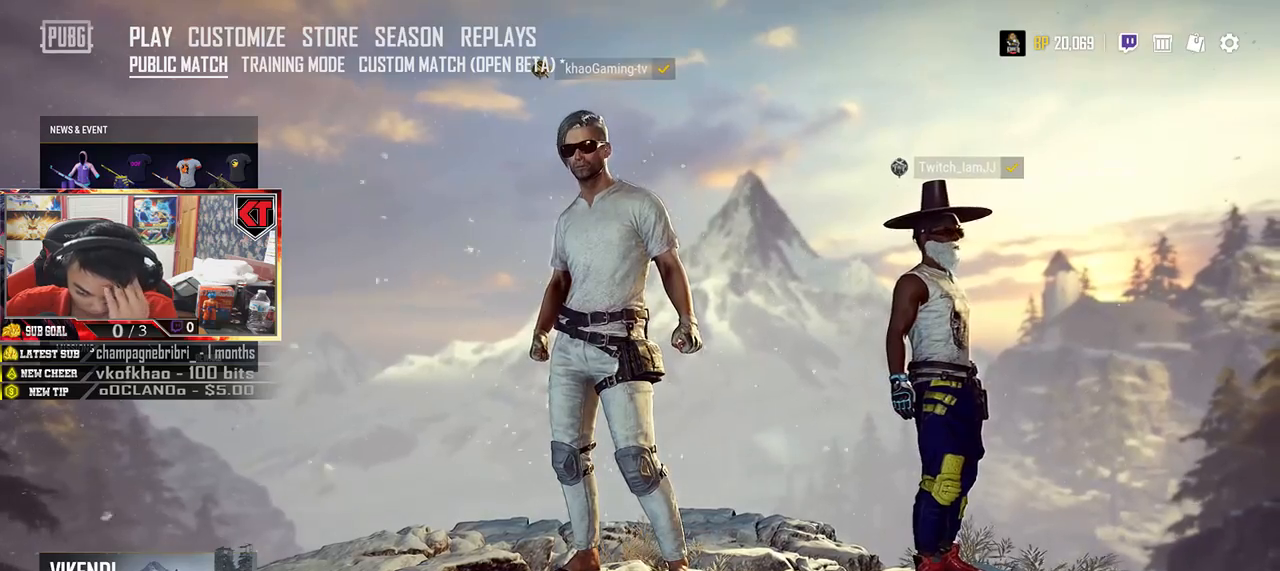
{"keys": ["w"], "mouse": [], "events": [[67, "w", "down"]]}
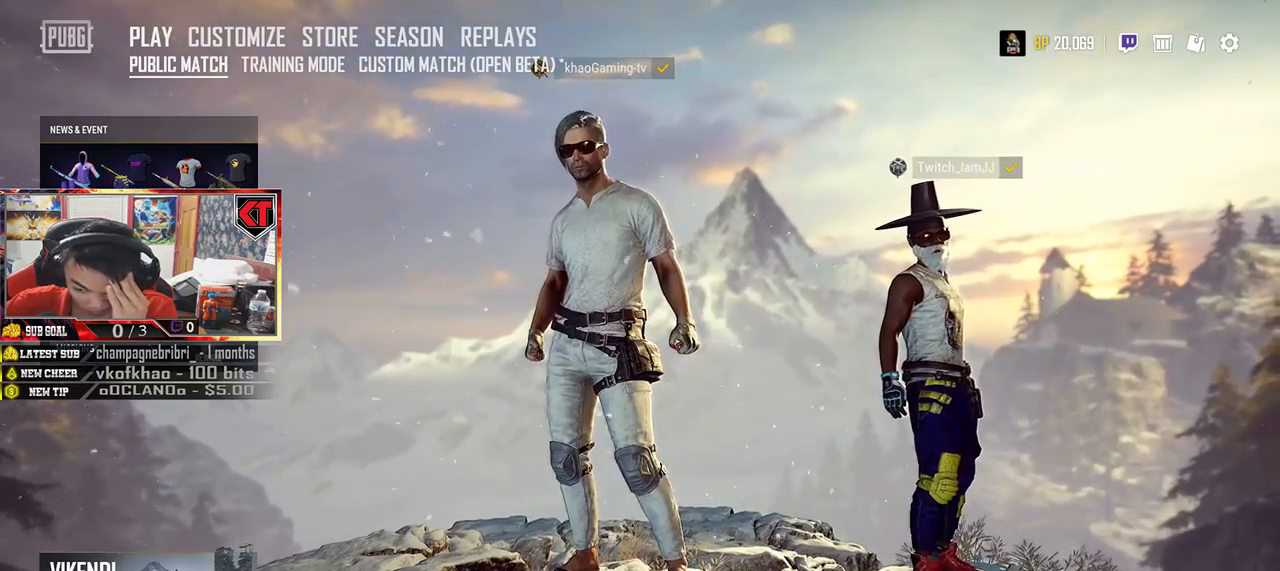
{"keys": ["w"], "mouse": [], "events": []}